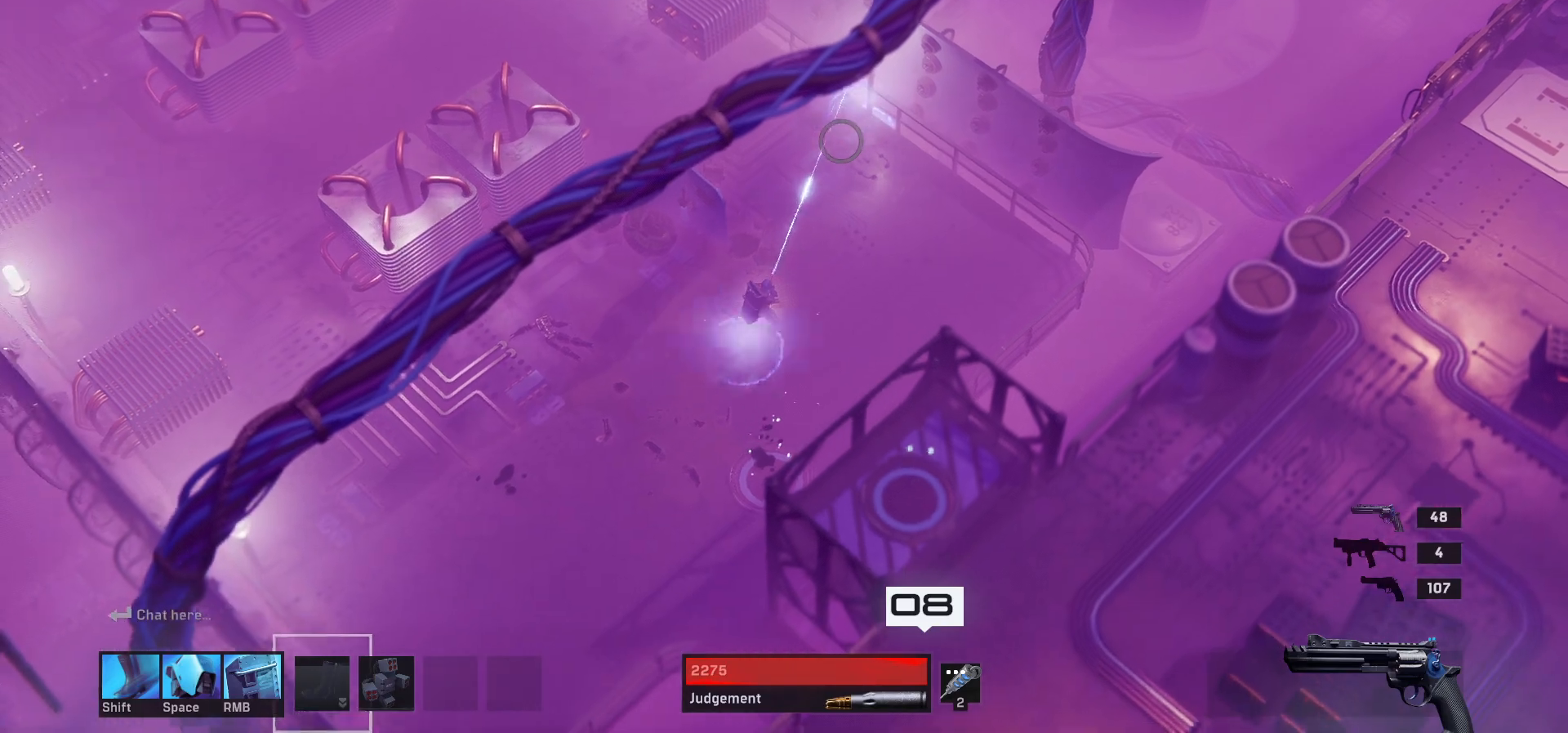
Gameplay with keyboard and mouse; each line is a JSON object with the keys and mouse buttons held at the frame after it. "events" lists presses ("down") and releases ("up") of "1", "2", "3", "4", "a", "alt", "c", "ctrl", "d", "e", "q", "r", "s", "shift", "space", "tab", "w", "x", "z", "mouse_left", "mouse_wheel" and "mouse_right" between this image and that frame as [ms after this image, input, new state], when the widget could be followed in between. "mouse_left", "mouse_wheel", "mouse_right" = the "left", "wheel", "right" buttons of the "mouse" list. No other keys are recorded. "wheel" means that the mouse wheel is clicked or scrolled. Mouse movement is not recorded.
{"keys": [], "mouse": [], "events": [[167, "a", "up"], [383, "s", "up"]]}
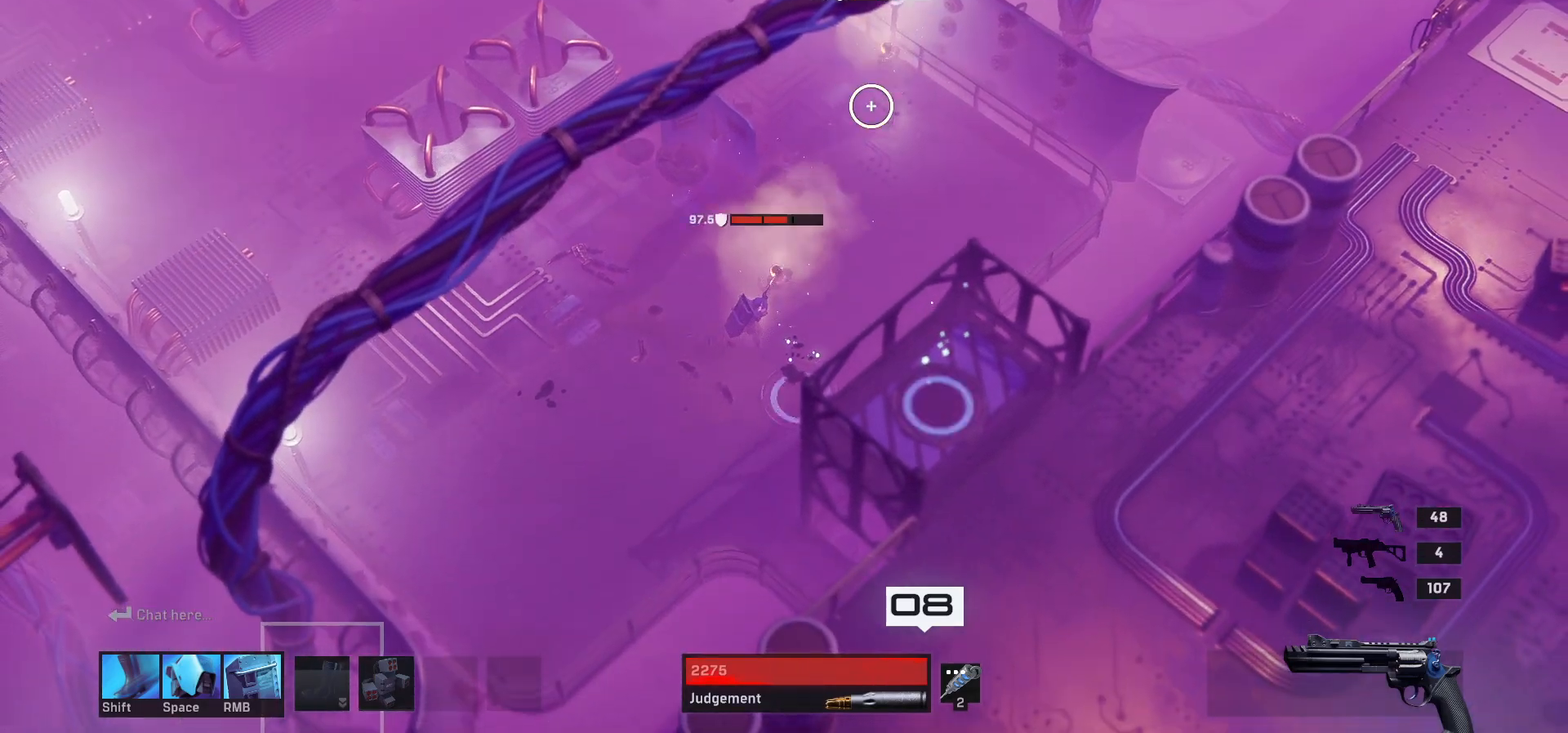
{"keys": [], "mouse": [], "events": []}
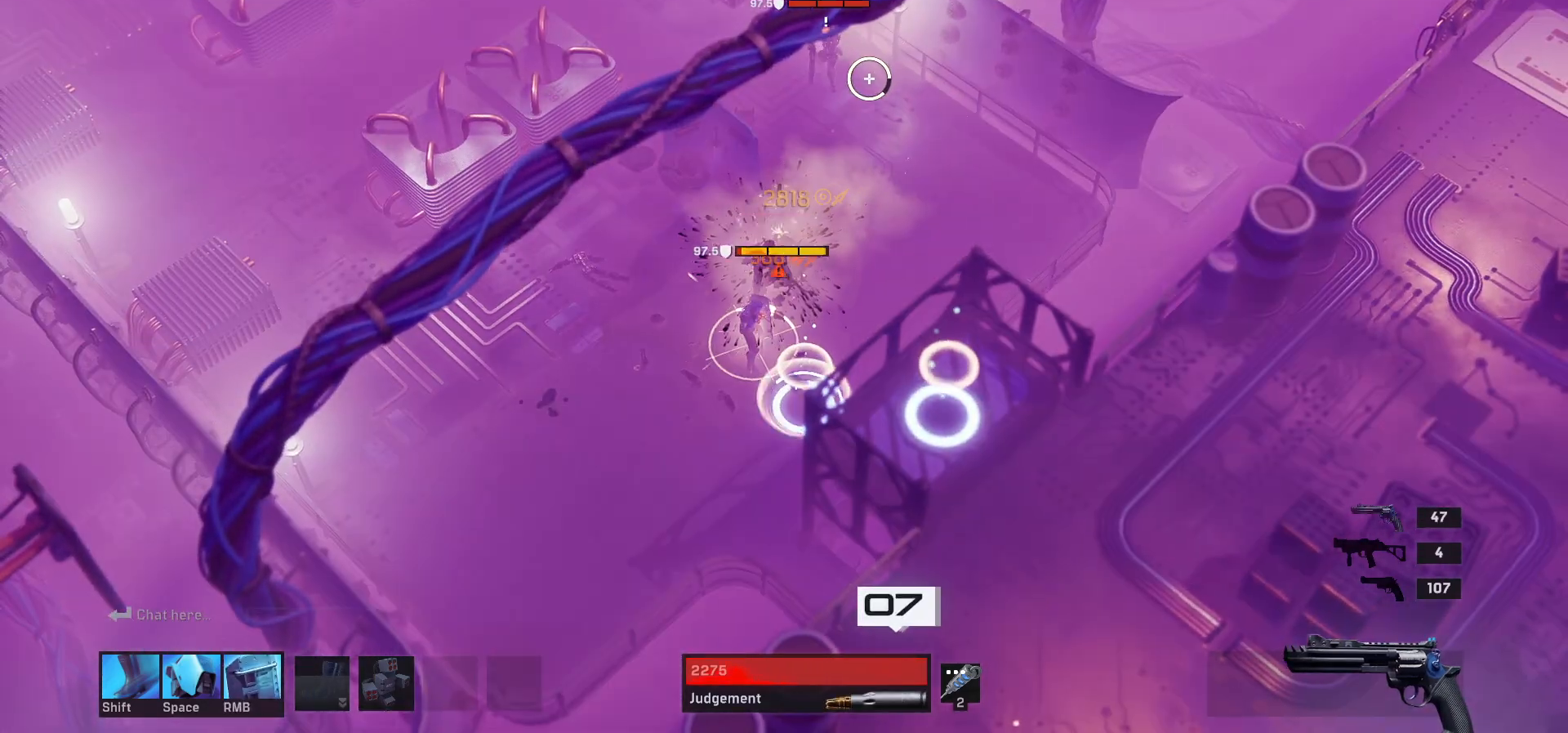
{"keys": ["w"], "mouse": [], "events": [[500, "w", "down"]]}
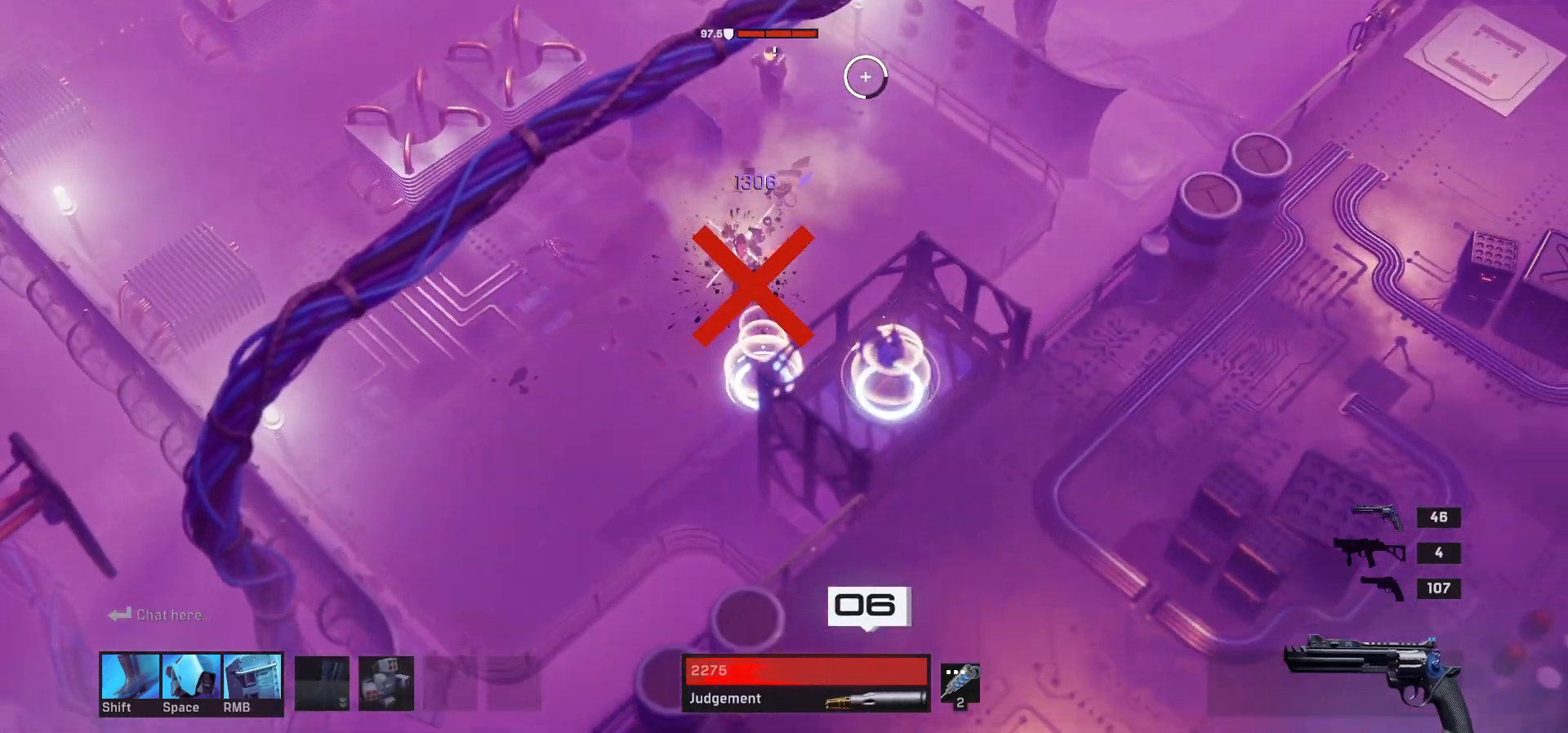
{"keys": ["w"], "mouse": [], "events": [[117, "shift", "down"], [267, "shift", "up"]]}
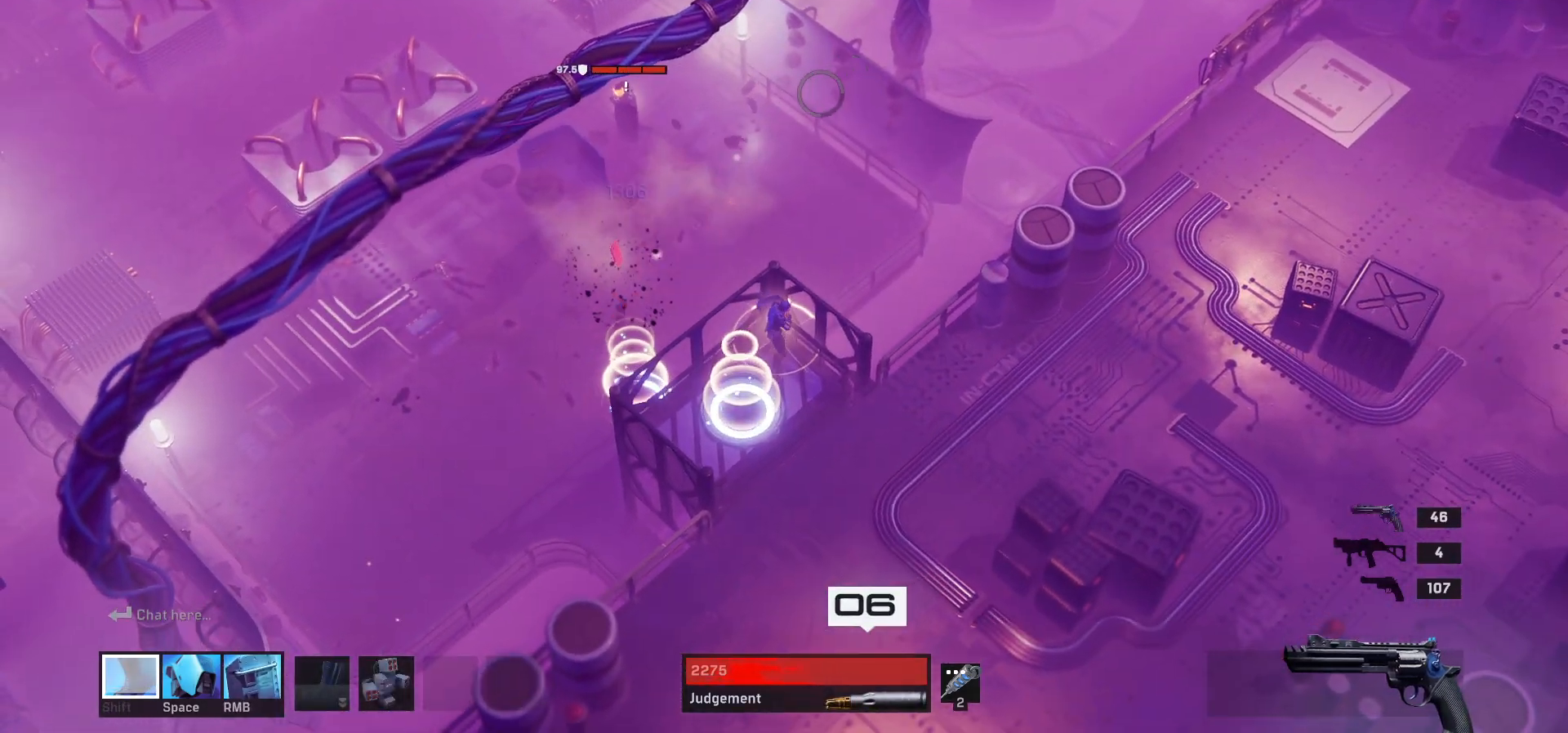
{"keys": ["d", "s"], "mouse": [], "events": [[283, "w", "up"], [350, "d", "down"], [467, "s", "down"]]}
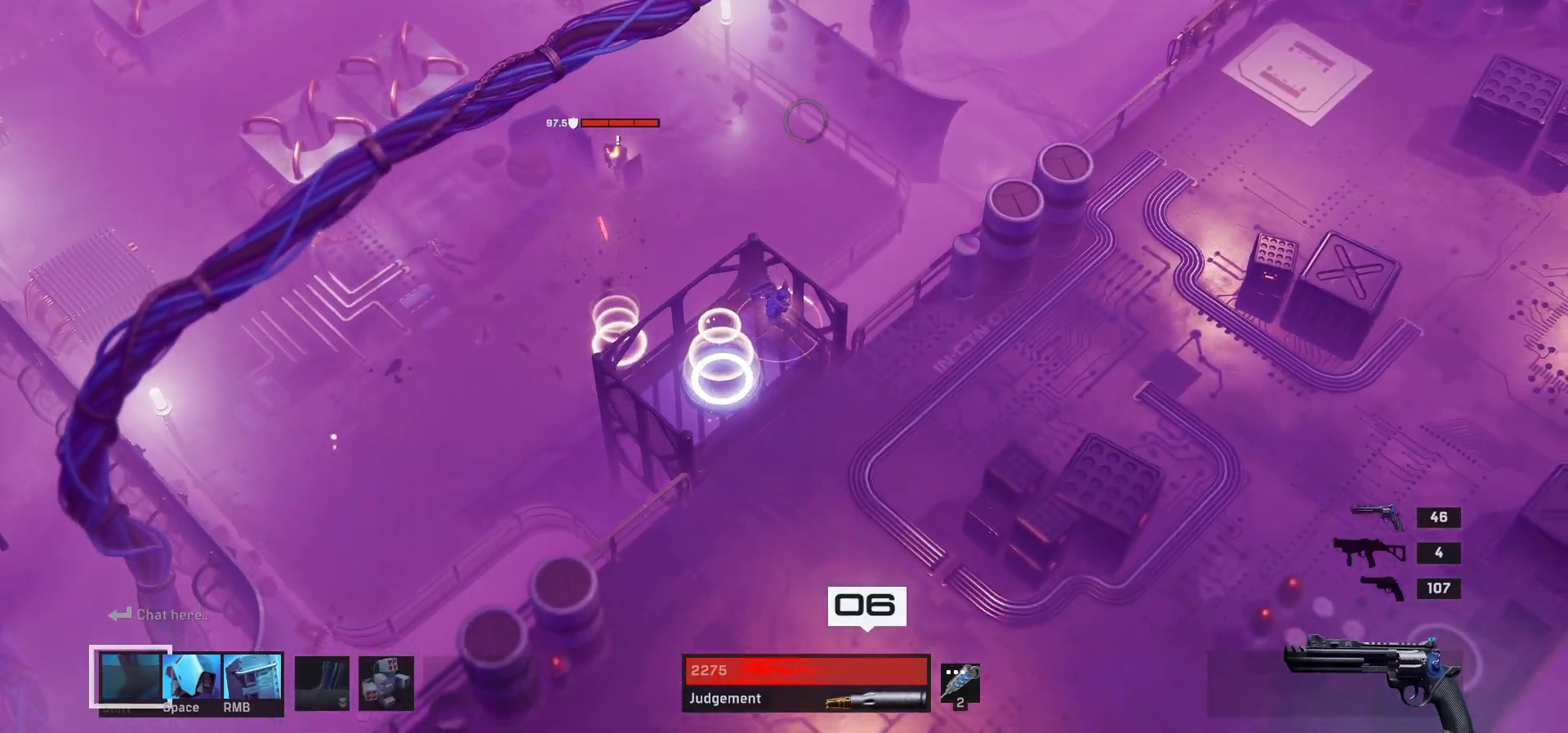
{"keys": ["s"], "mouse": []}
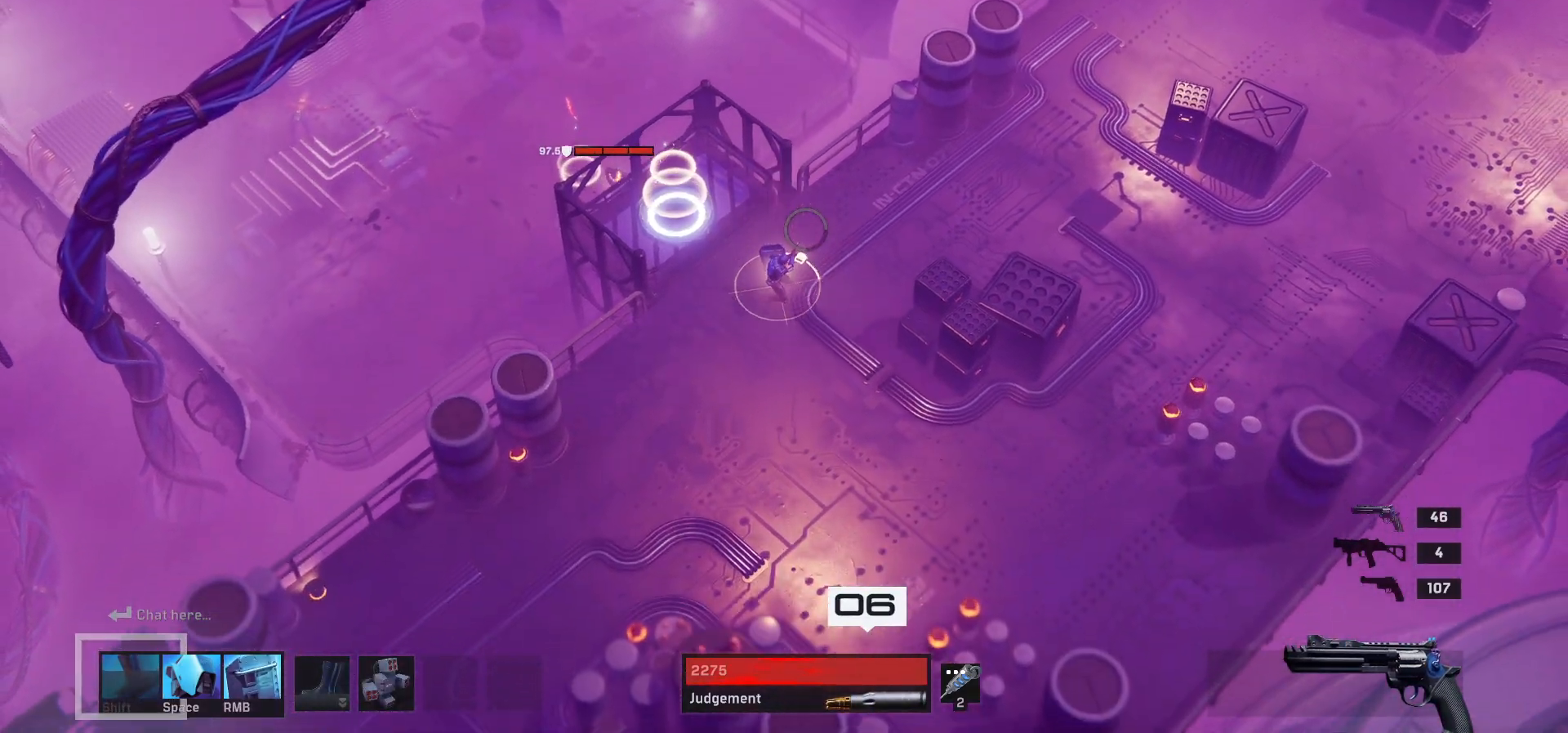
{"keys": ["w"], "mouse": [], "events": [[250, "s", "up"], [383, "w", "down"]]}
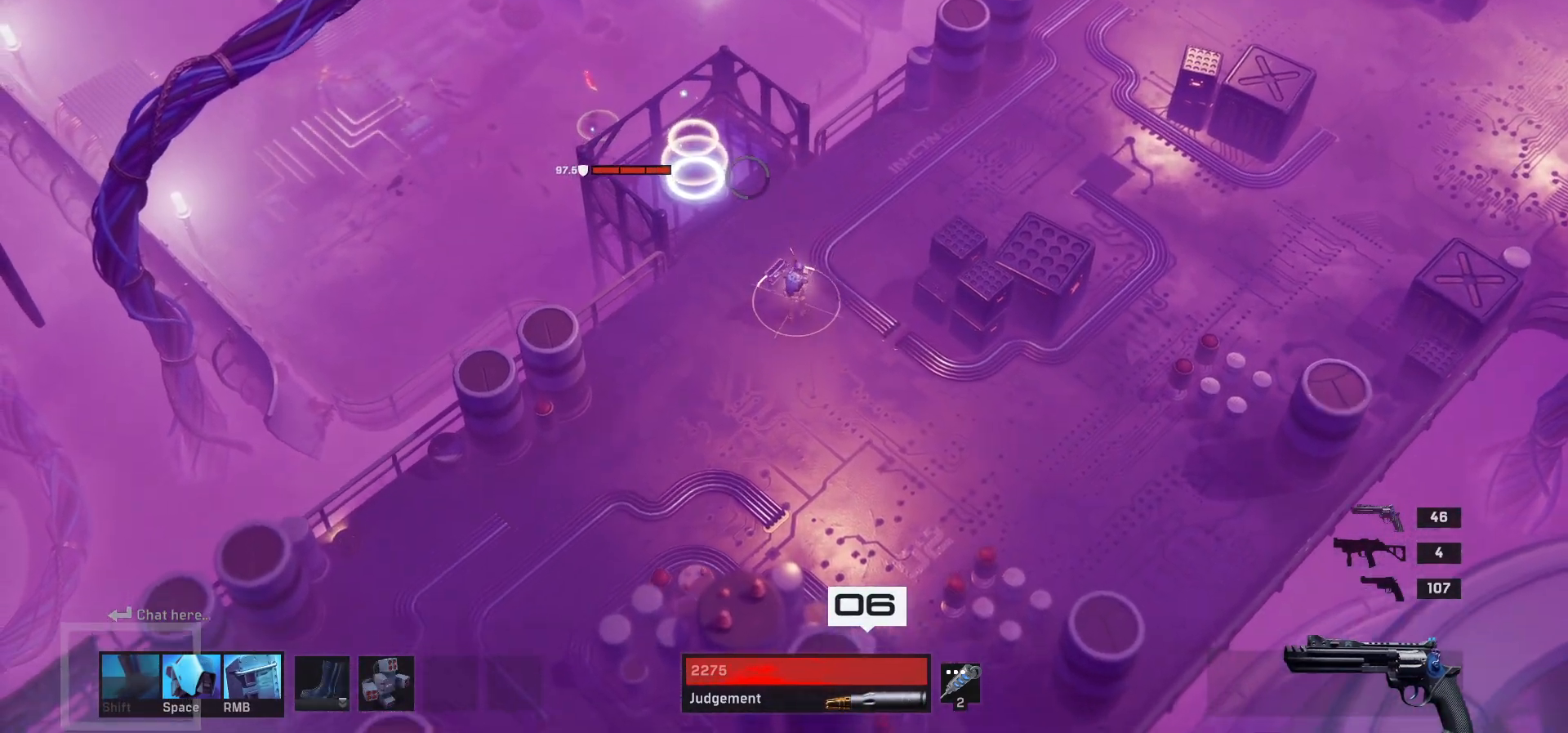
{"keys": ["w"], "mouse": [], "events": [[100, "a", "down"], [400, "a", "up"]]}
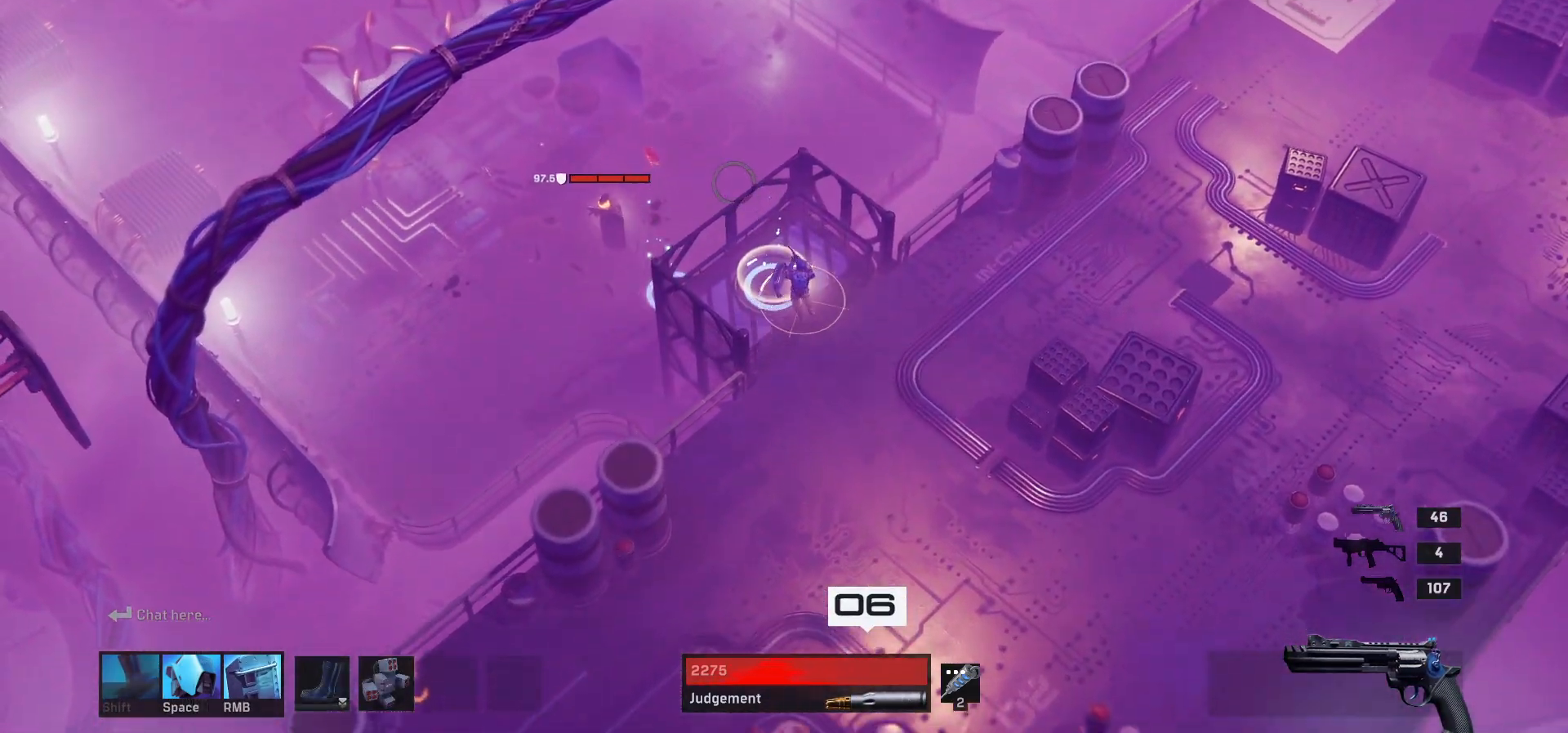
{"keys": [], "mouse": [], "events": [[83, "w", "up"]]}
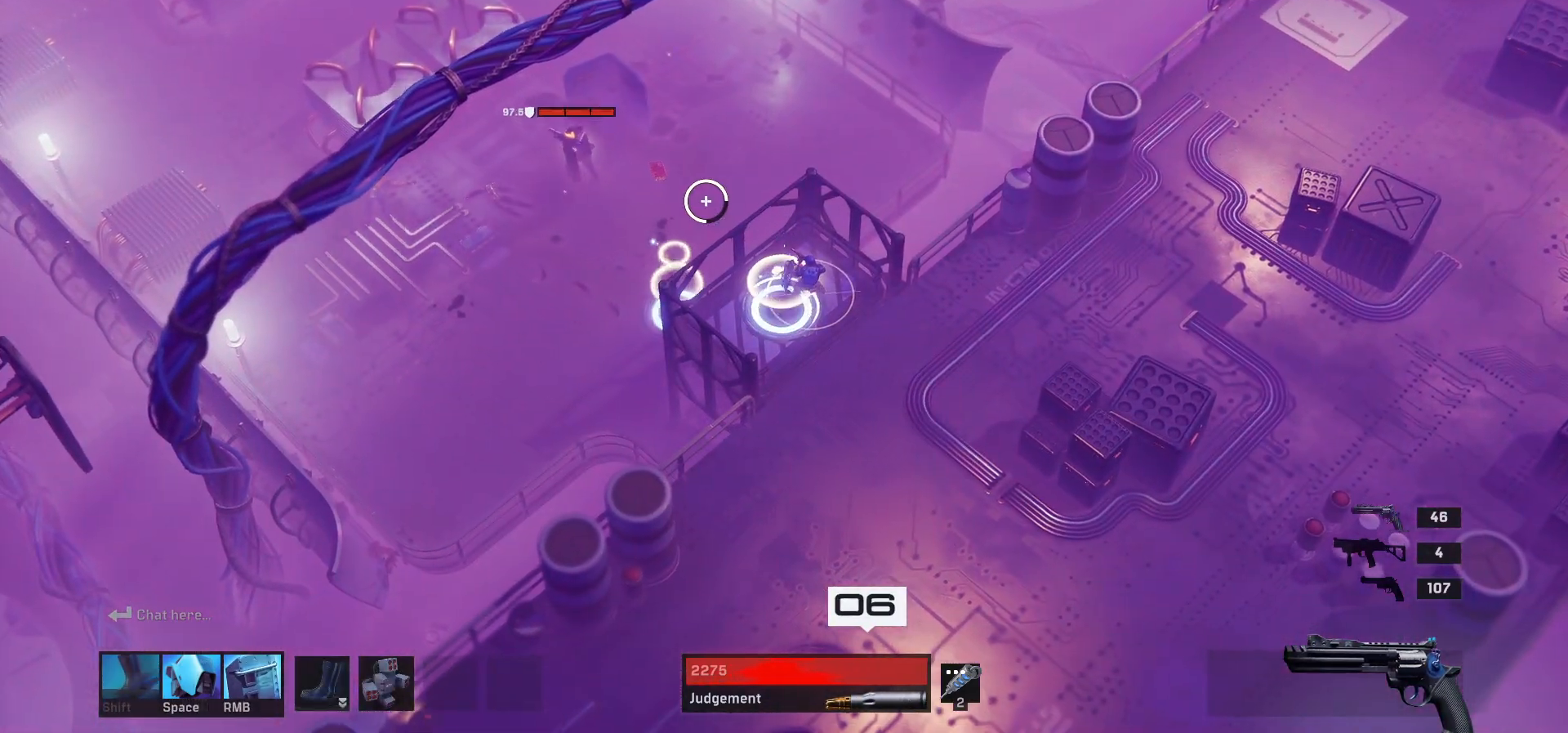
{"keys": [], "mouse": [], "events": []}
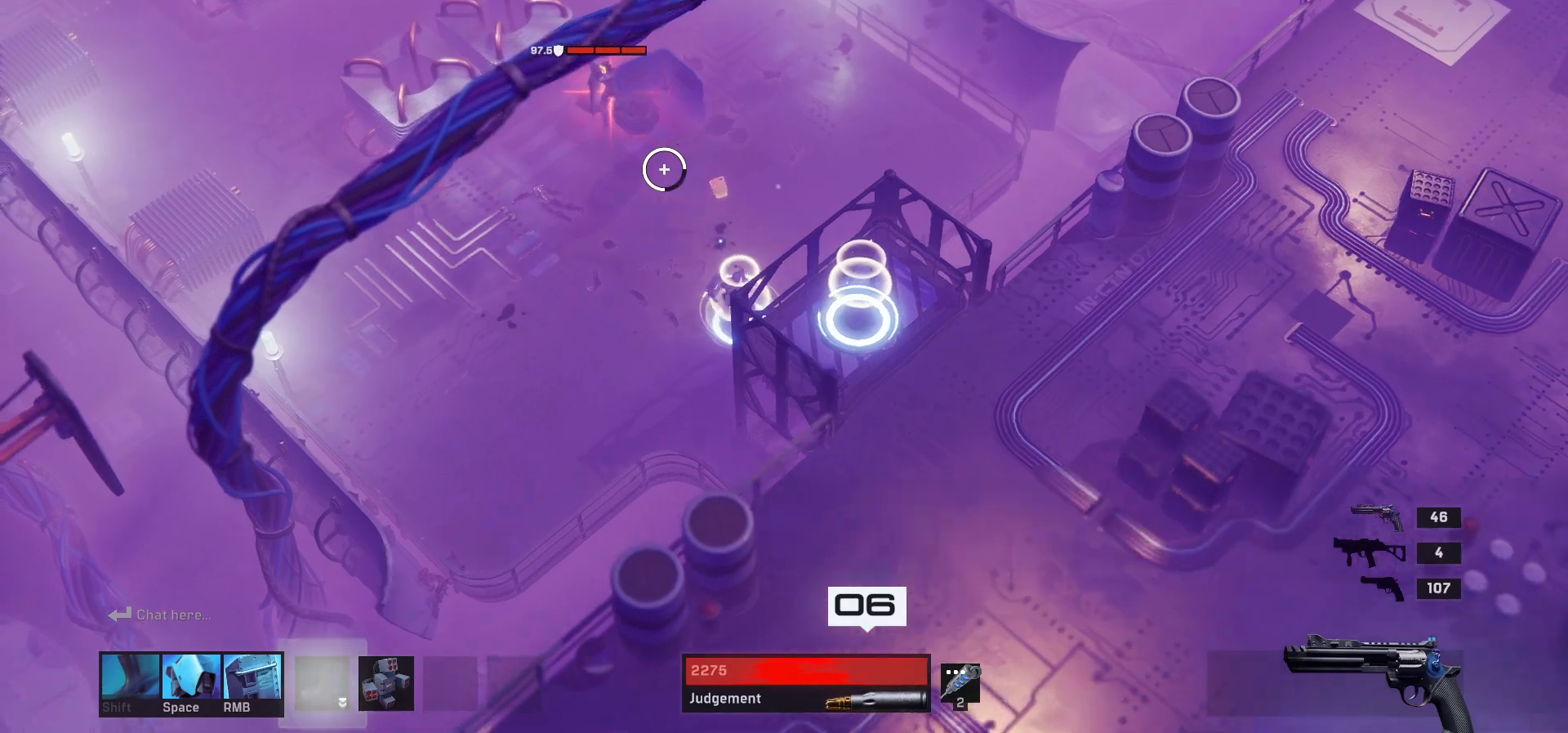
{"keys": ["w"], "mouse": [], "events": [[250, "w", "down"]]}
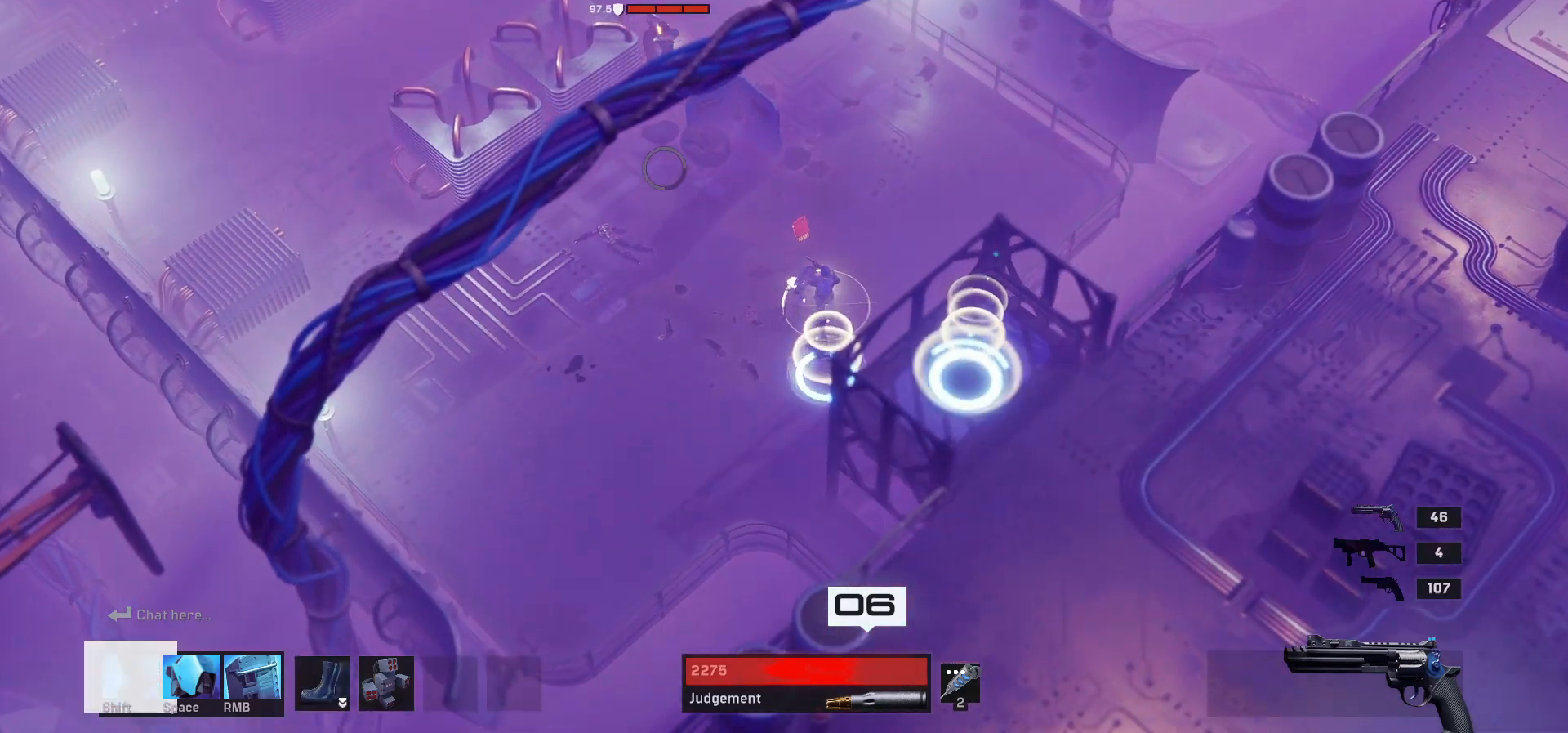
{"keys": ["w"], "mouse": [], "events": [[50, "a", "down"], [150, "a", "up"], [367, "d", "down"], [500, "d", "up"]]}
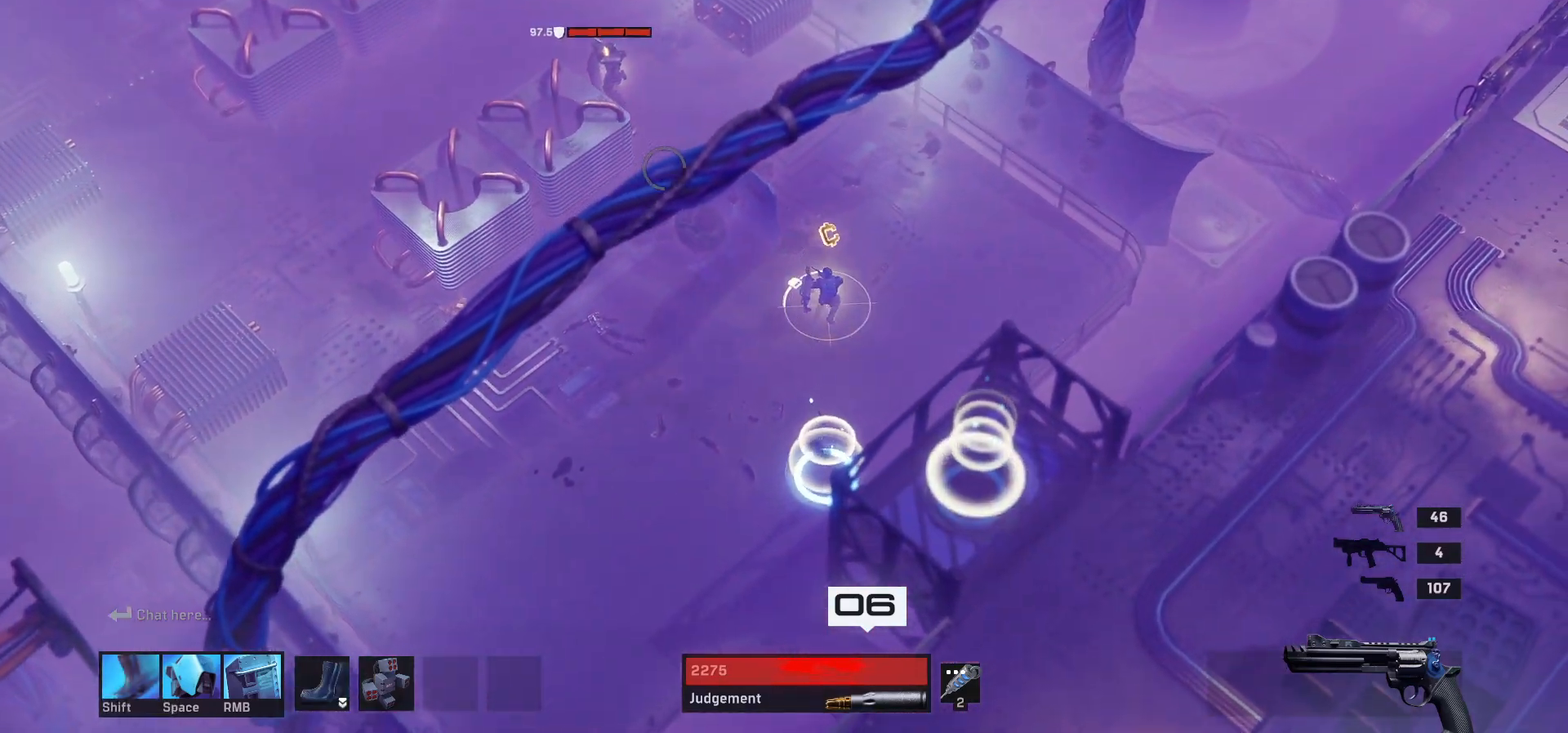
{"keys": [], "mouse": [], "events": [[350, "w", "up"]]}
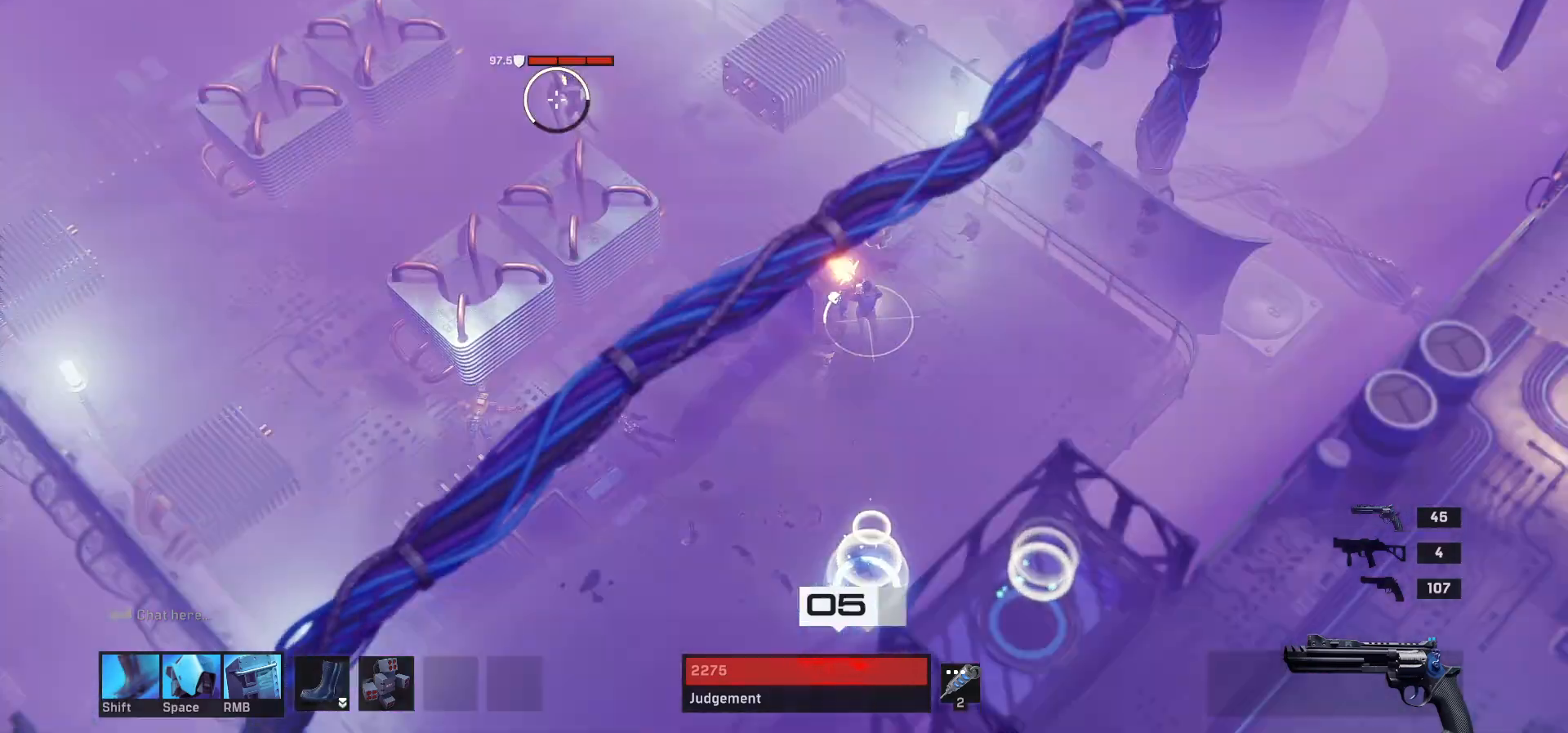
{"keys": [], "mouse": [], "events": []}
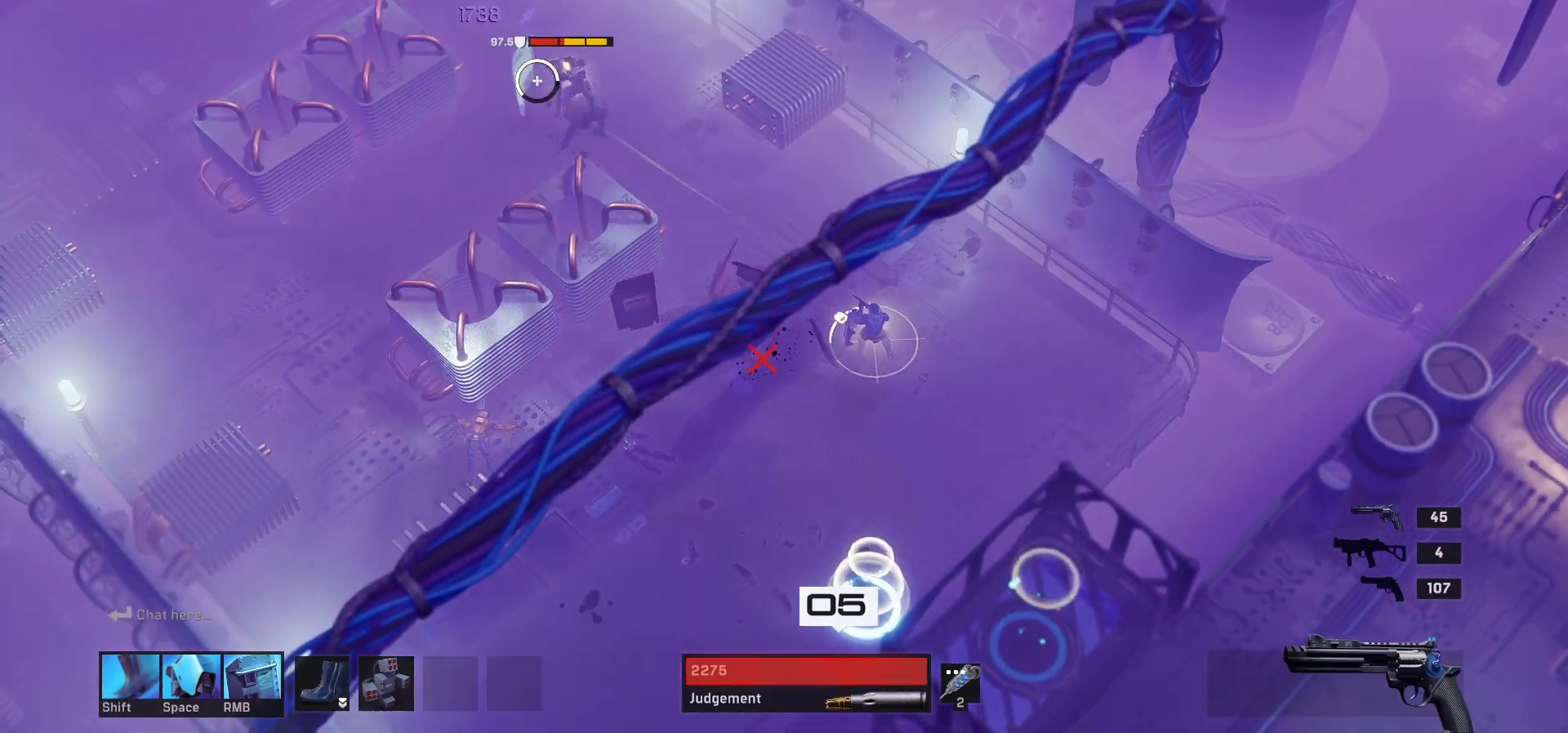
{"keys": [], "mouse": [], "events": []}
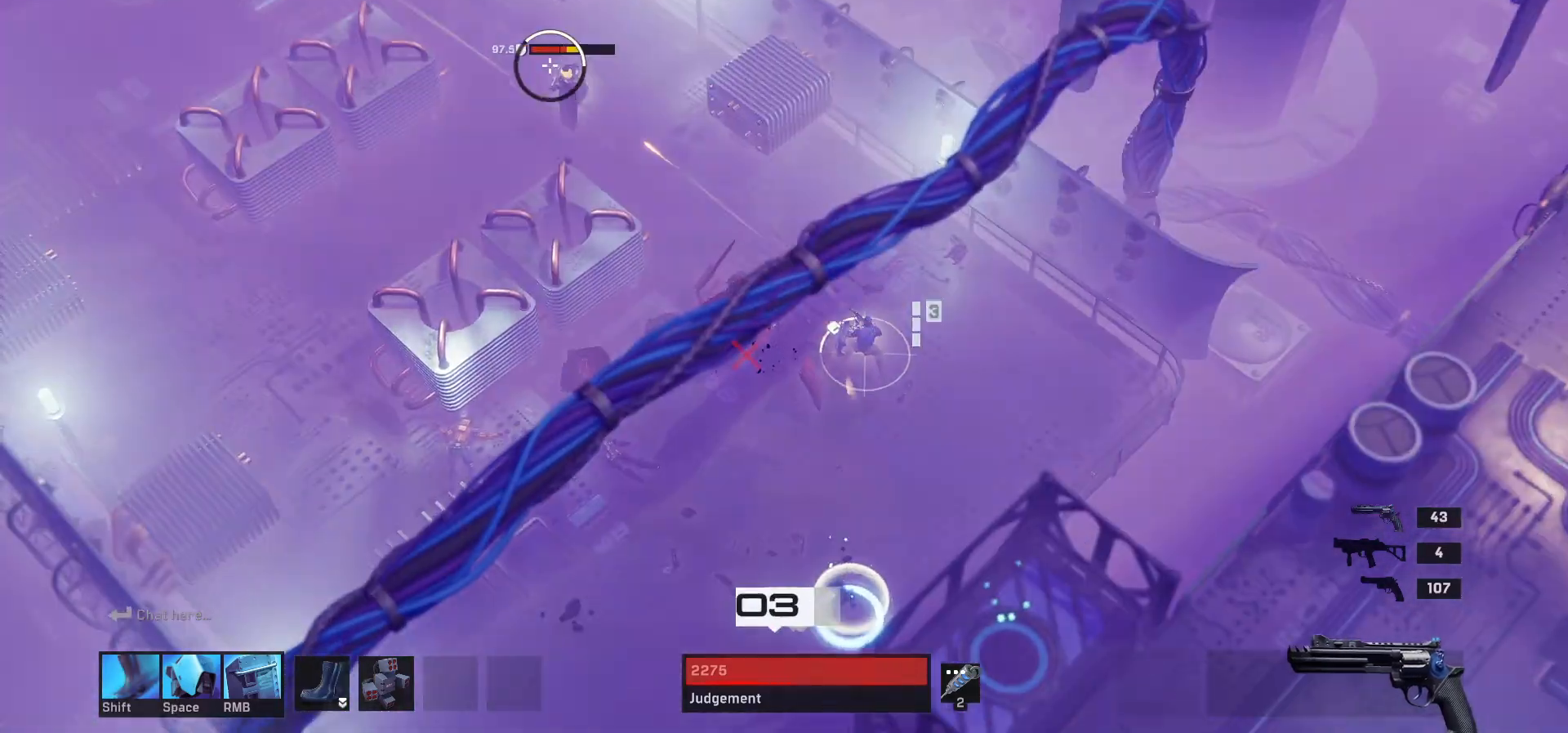
{"keys": [], "mouse": [], "events": []}
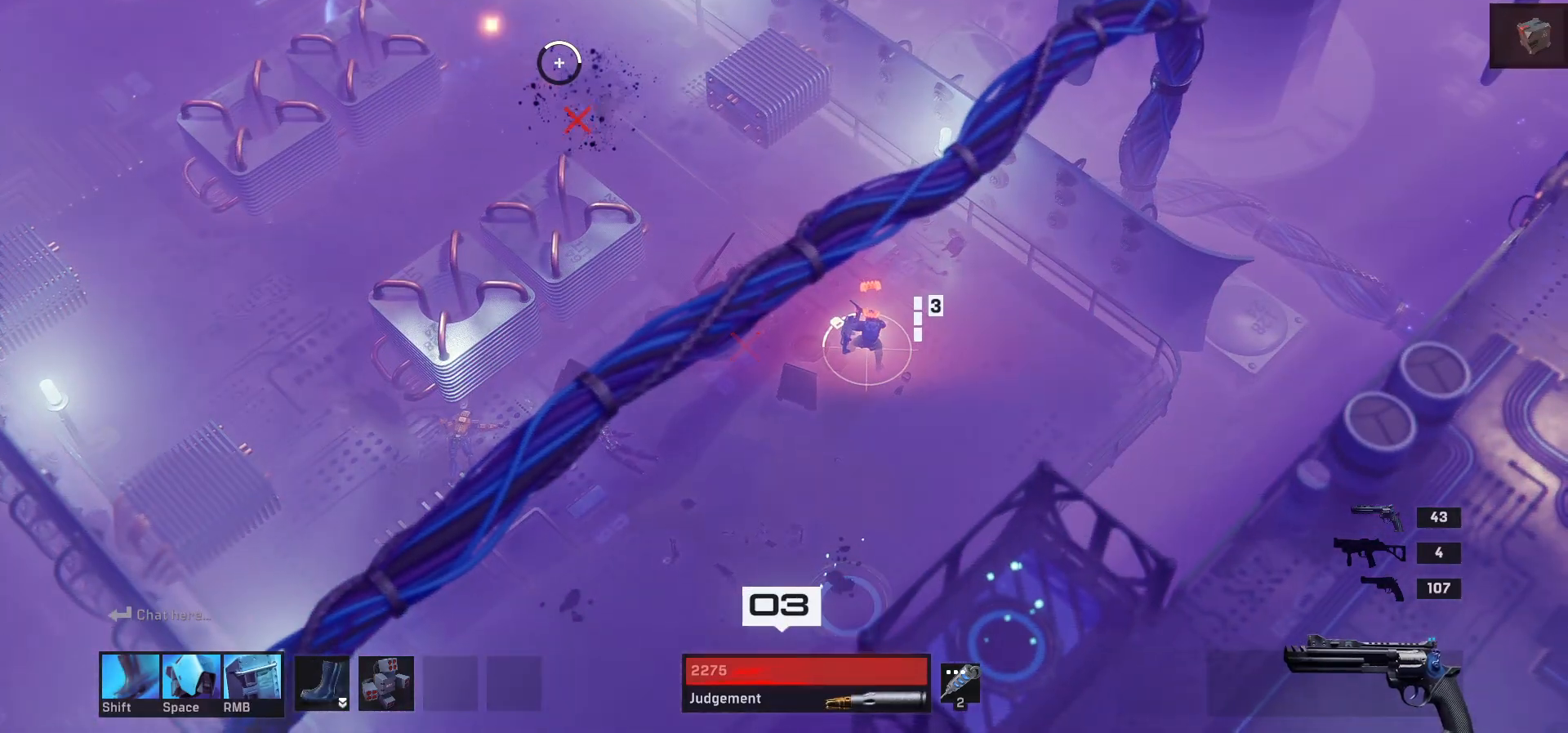
{"keys": ["s"], "mouse": [], "events": [[350, "s", "down"]]}
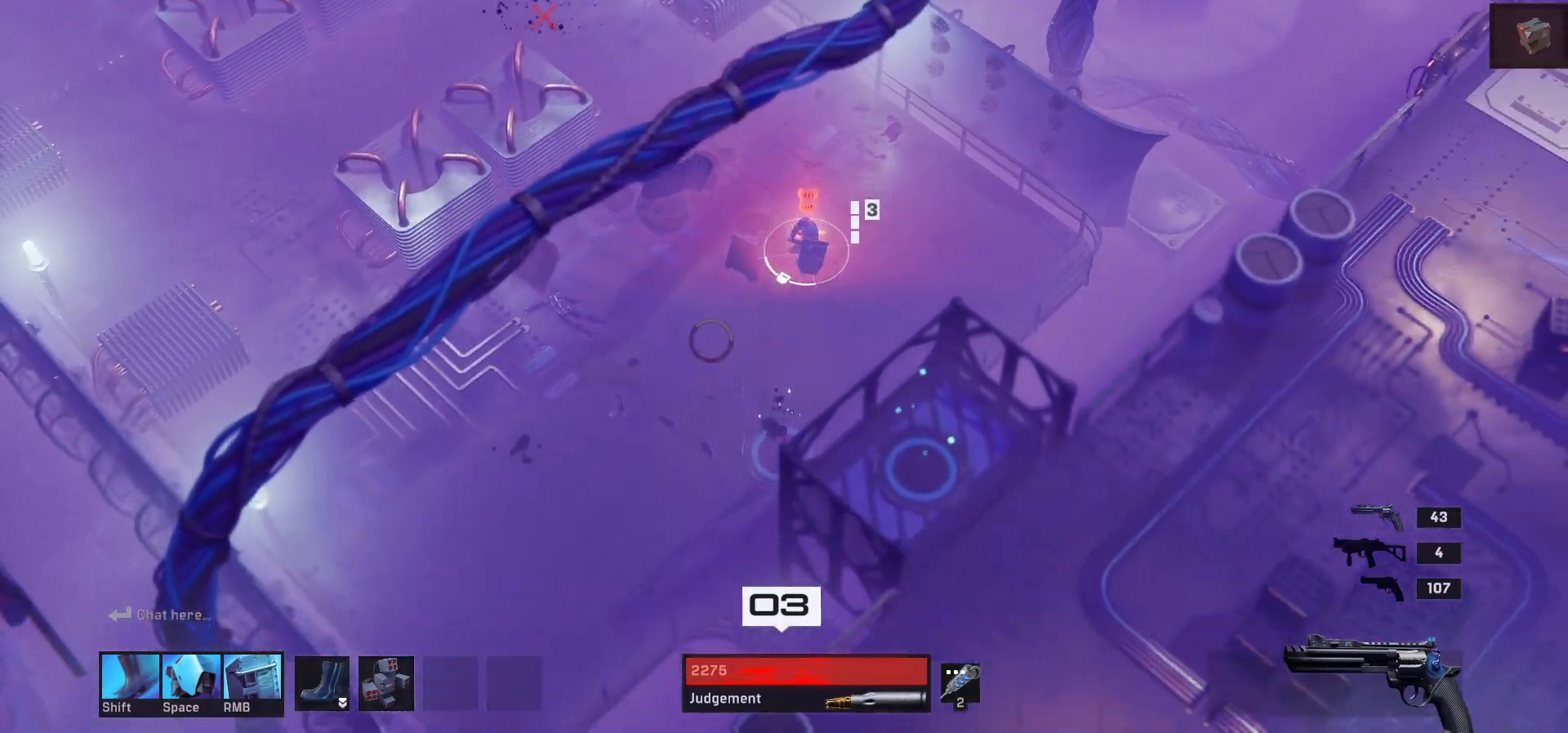
{"keys": ["a"], "mouse": [], "events": [[117, "a", "down"], [417, "s", "up"]]}
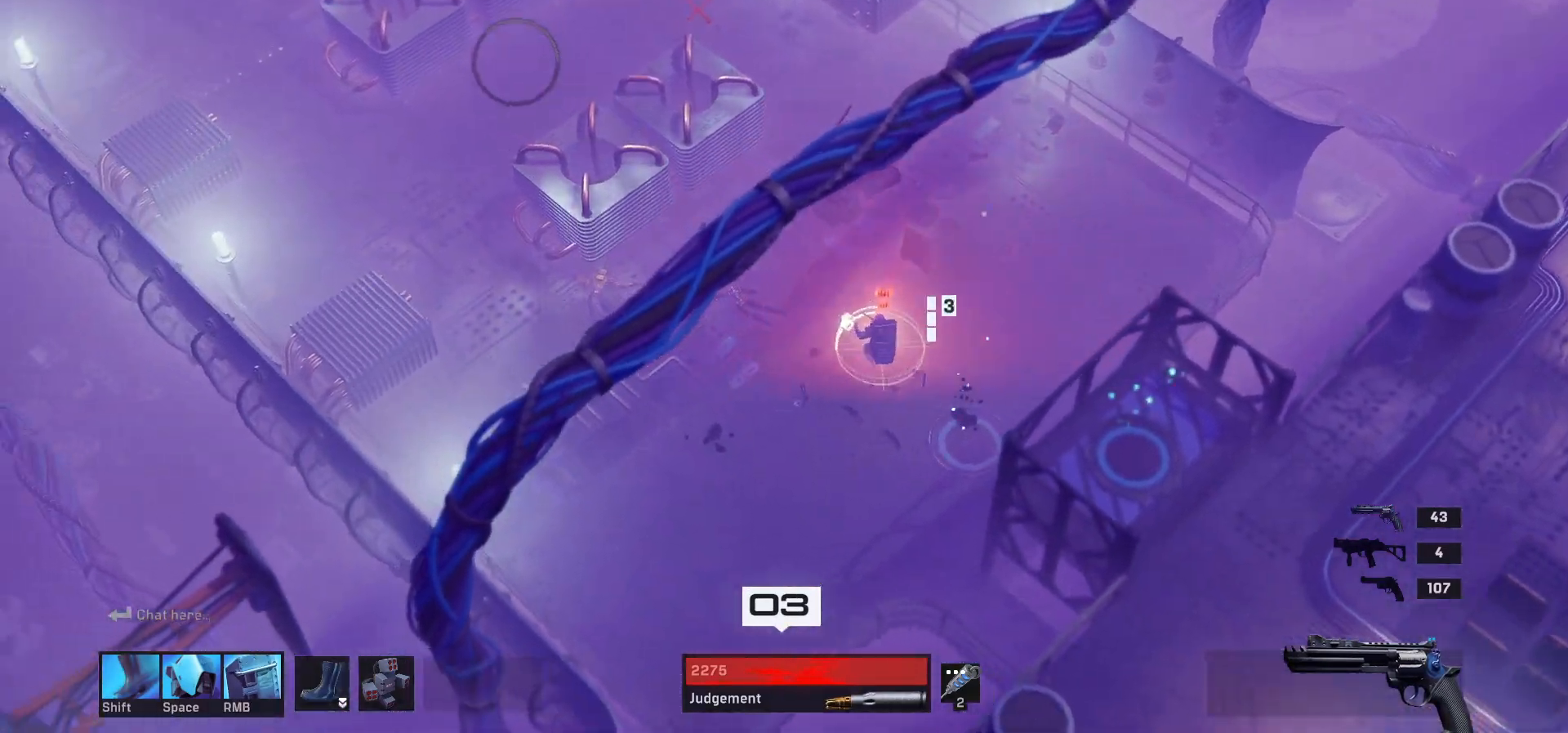
{"keys": [], "mouse": [], "events": [[400, "a", "up"]]}
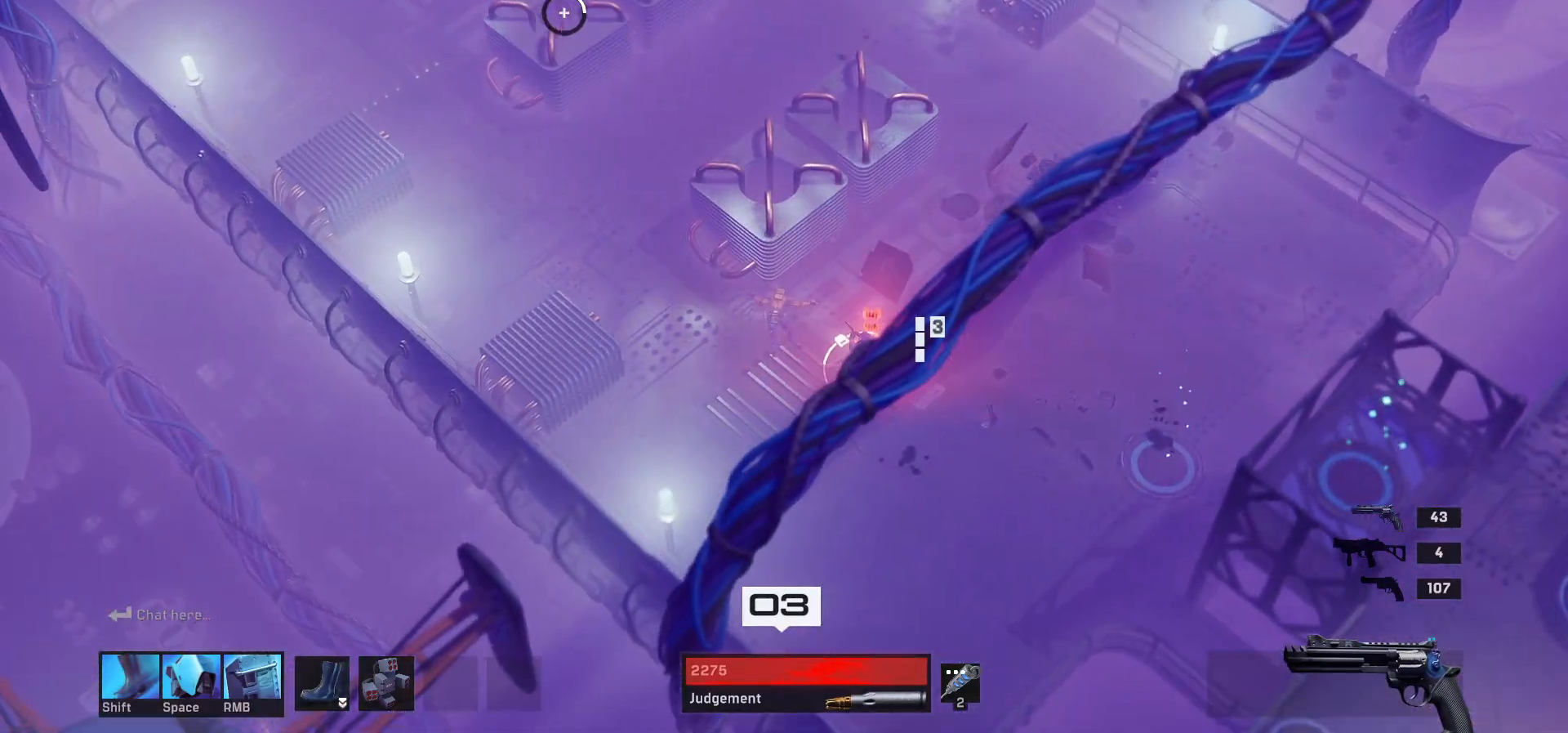
{"keys": [], "mouse": [], "events": []}
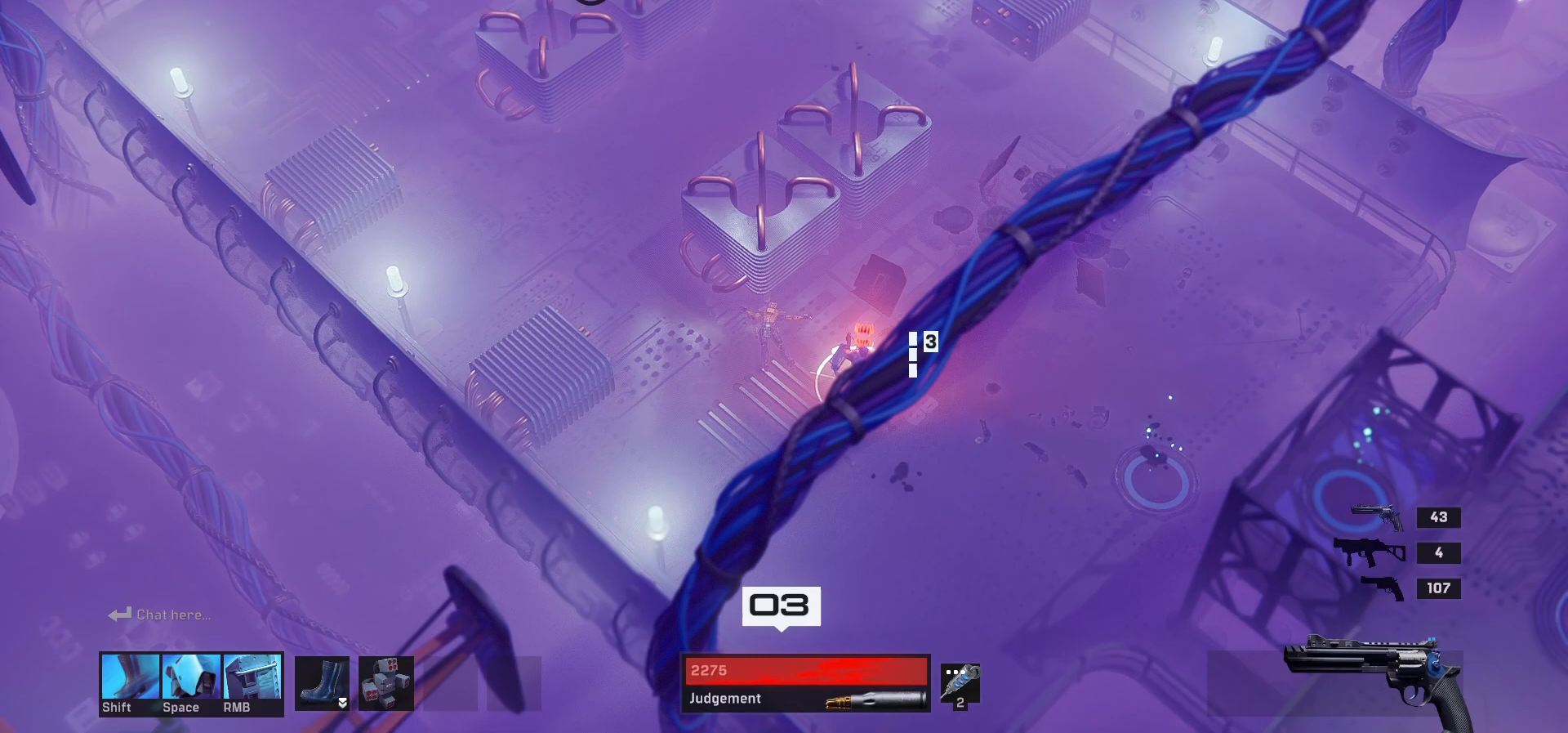
{"keys": ["a"], "mouse": [], "events": [[233, "a", "down"]]}
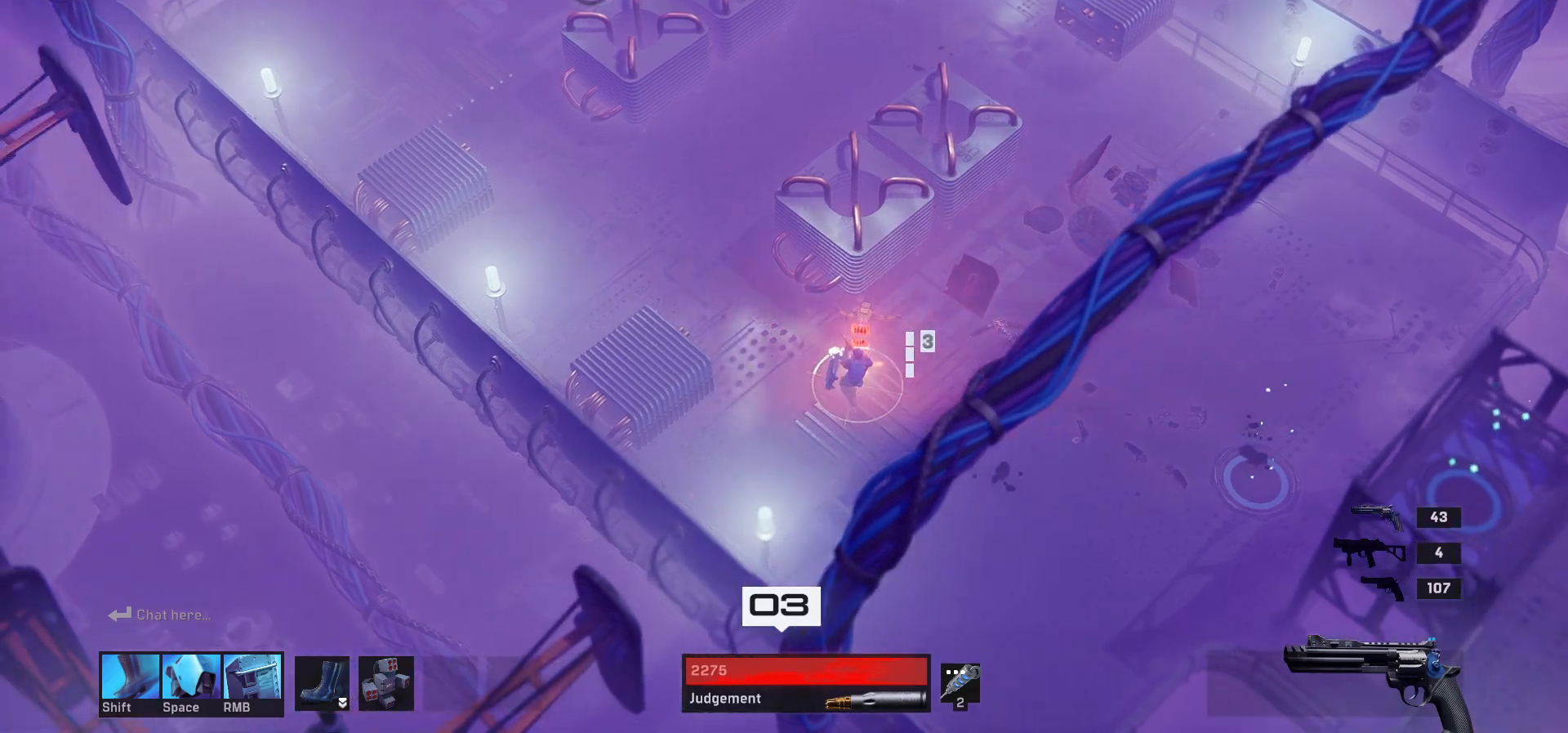
{"keys": [], "mouse": [], "events": [[217, "a", "up"]]}
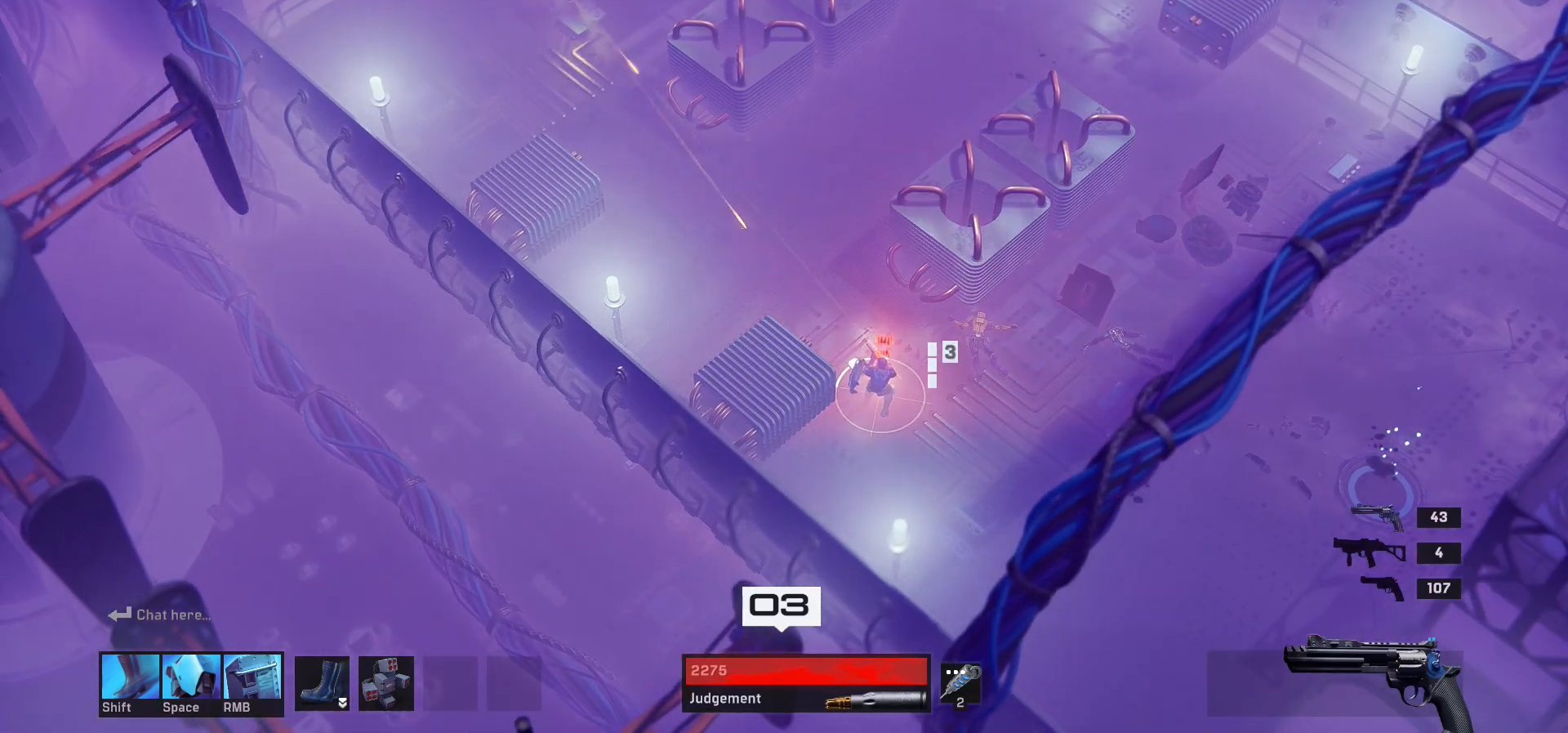
{"keys": [], "mouse": [], "events": []}
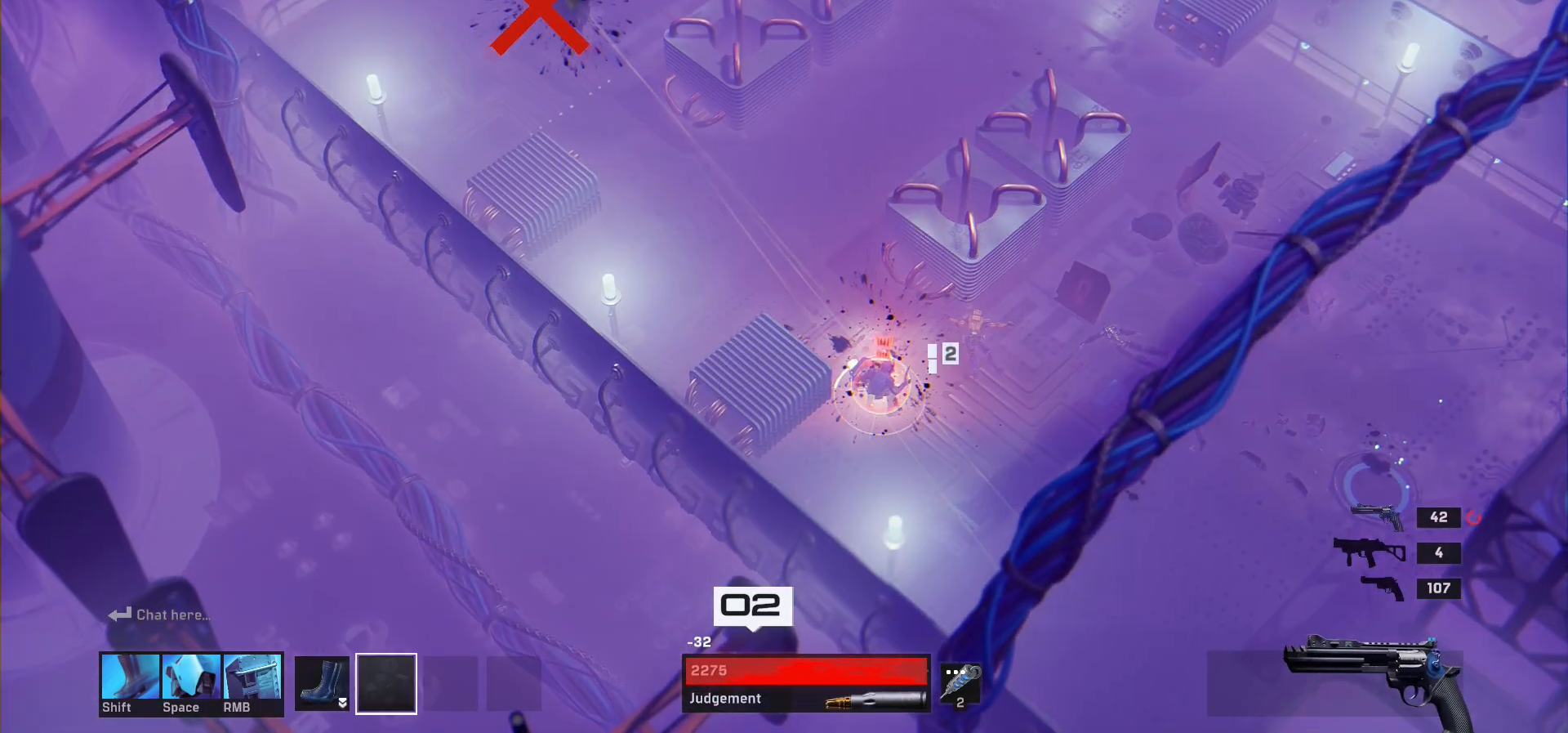
{"keys": ["a"], "mouse": [], "events": [[83, "w", "down"], [200, "a", "down"], [467, "w", "up"]]}
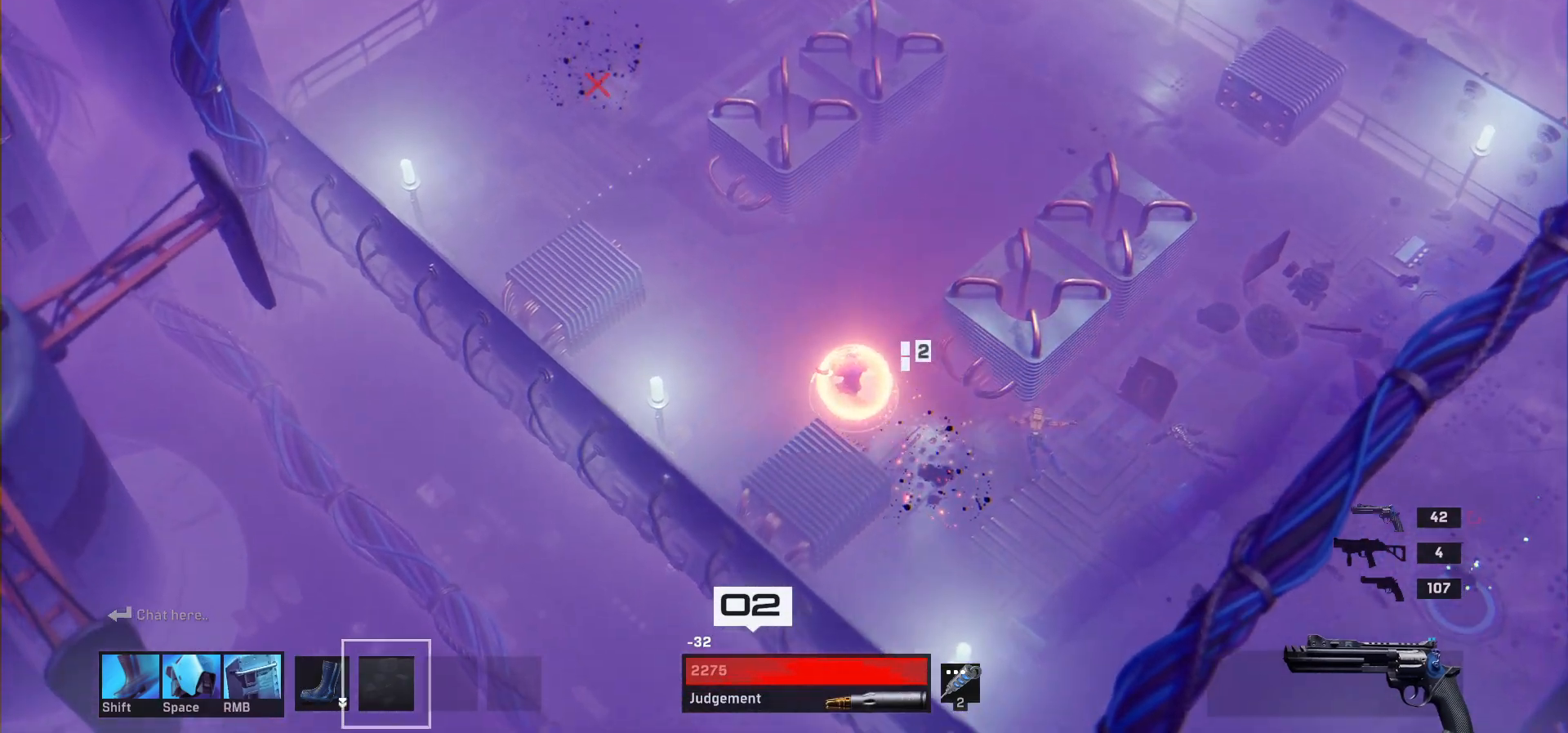
{"keys": [], "mouse": [], "events": [[433, "a", "up"]]}